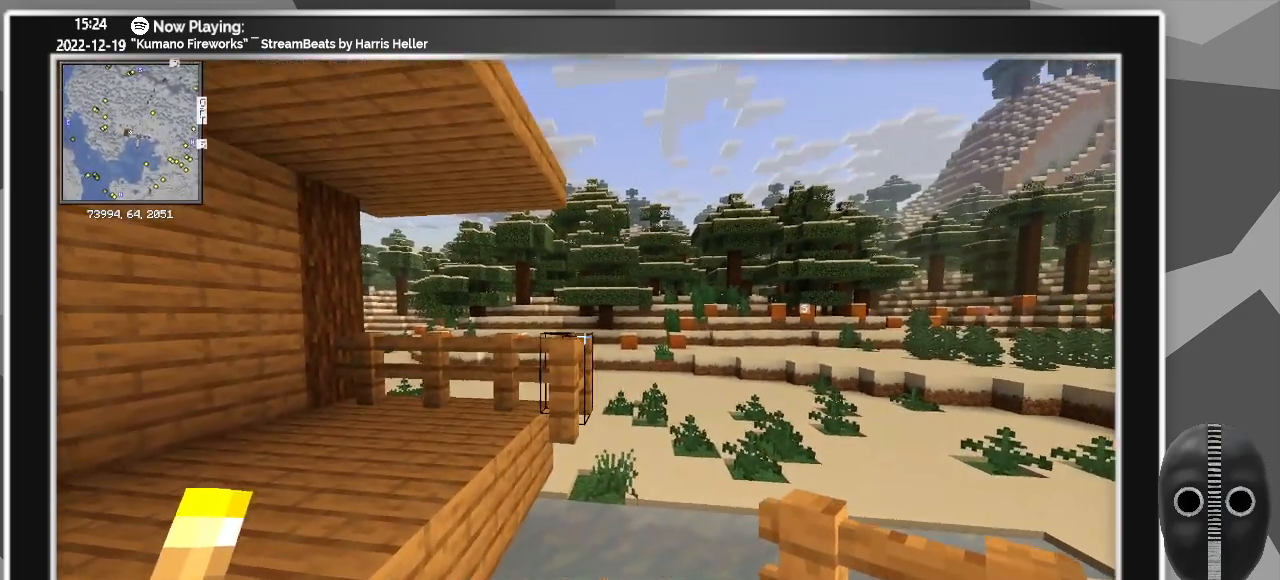
Gameplay with keyboard and mouse; each line is a JSON object with the keys and mouse buttons held at the frame after it. "events" lists presses ("down") and releases ("up") of "a", "ctrl", "d", "escape", "f1", "f10", "f11", "f12", "f2", "f3", "f4", "f5", "f6", "f7", "f8", "f9", "s", "shift", "space", "tab", "w", "mouse_left", "mouse_wheel" and "mouse_right" between this image and that frame as [ms after this image, input, new state], when the widget could be followed in between. "mouse_left", "mouse_wheel", "mouse_right" = the "left", "wheel", "right" buttons of the "mouse" list. No other keys are recorded. Fast repeated clicks can show as one long hold. "wheel" means that the mouse wheel is clicked or scrolled. Mouse movement is not recorded.
{"keys": [], "mouse": [], "events": [[33, "a", "up"], [183, "s", "down"], [367, "s", "up"]]}
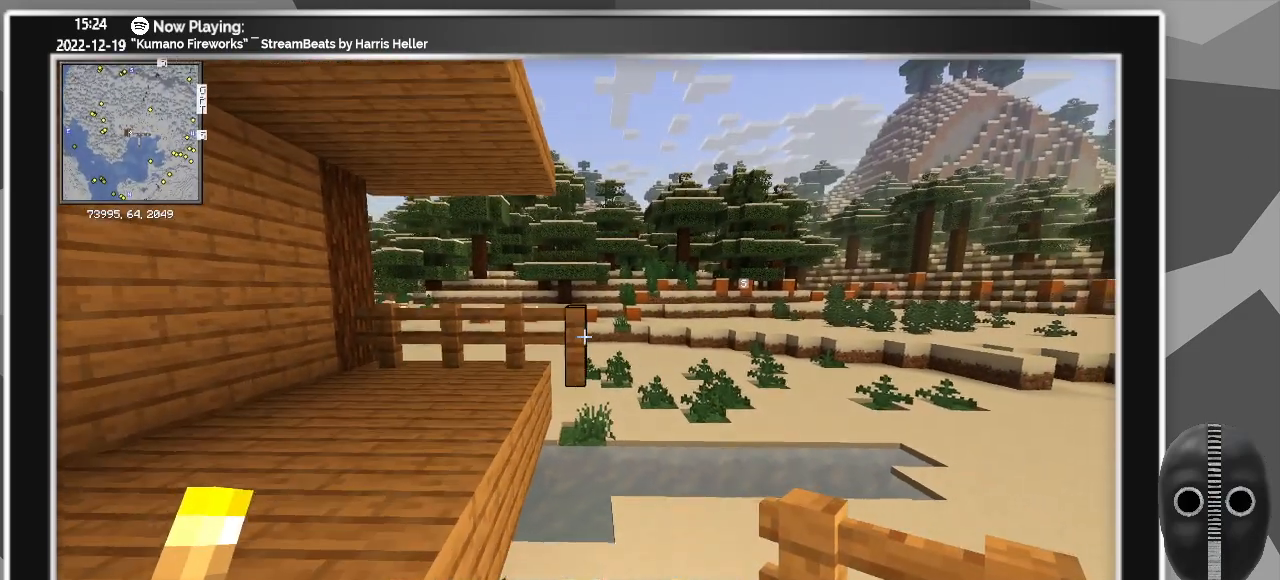
{"keys": [], "mouse": ["right"], "events": [[150, "mouse_right", "down"], [200, "mouse_right", "up"], [200, "s", "down"], [283, "mouse_right", "down"], [333, "s", "up"], [433, "mouse_right", "up"], [467, "mouse_right", "down"]]}
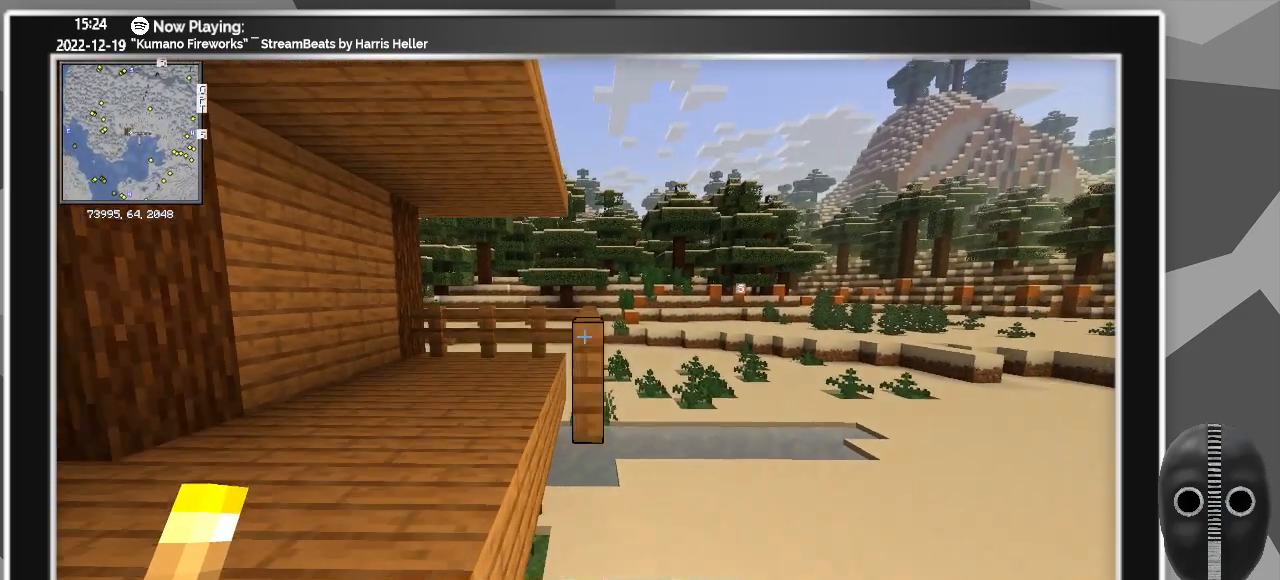
{"keys": [], "mouse": [], "events": [[67, "mouse_right", "up"], [117, "s", "down"], [150, "mouse_right", "down"], [250, "mouse_right", "up"], [300, "s", "up"], [350, "mouse_right", "down"], [483, "mouse_right", "up"]]}
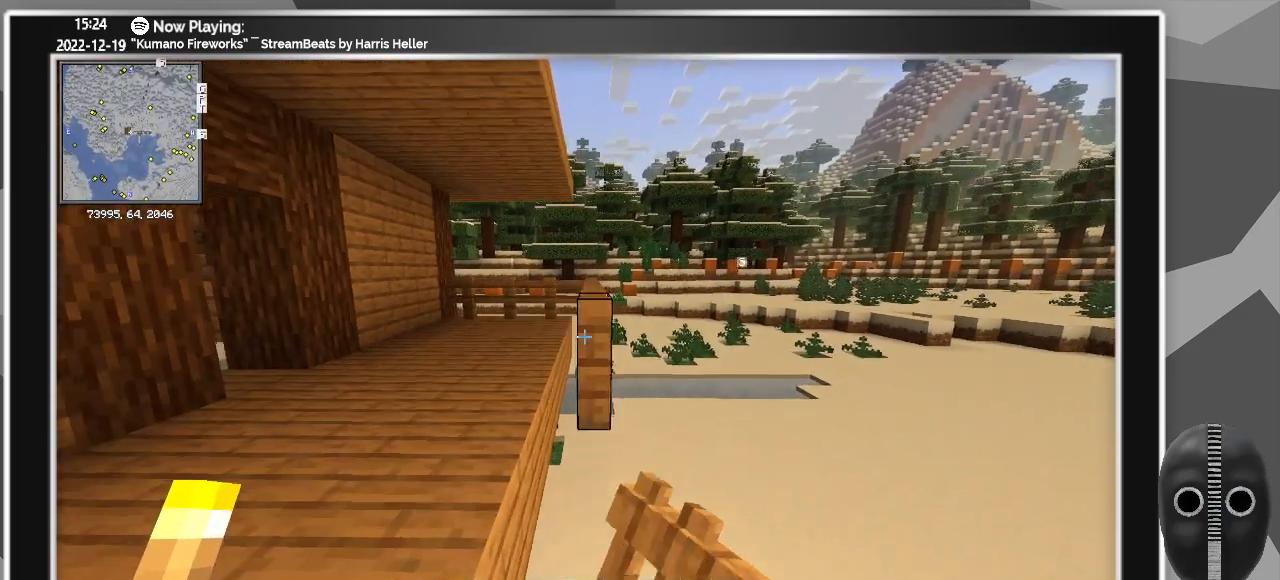
{"keys": ["s"], "mouse": ["right"], "events": [[33, "s", "down"], [83, "mouse_right", "down"], [167, "mouse_right", "up"], [267, "mouse_right", "down"], [267, "s", "up"], [367, "mouse_right", "up"], [500, "mouse_right", "down"], [500, "s", "down"]]}
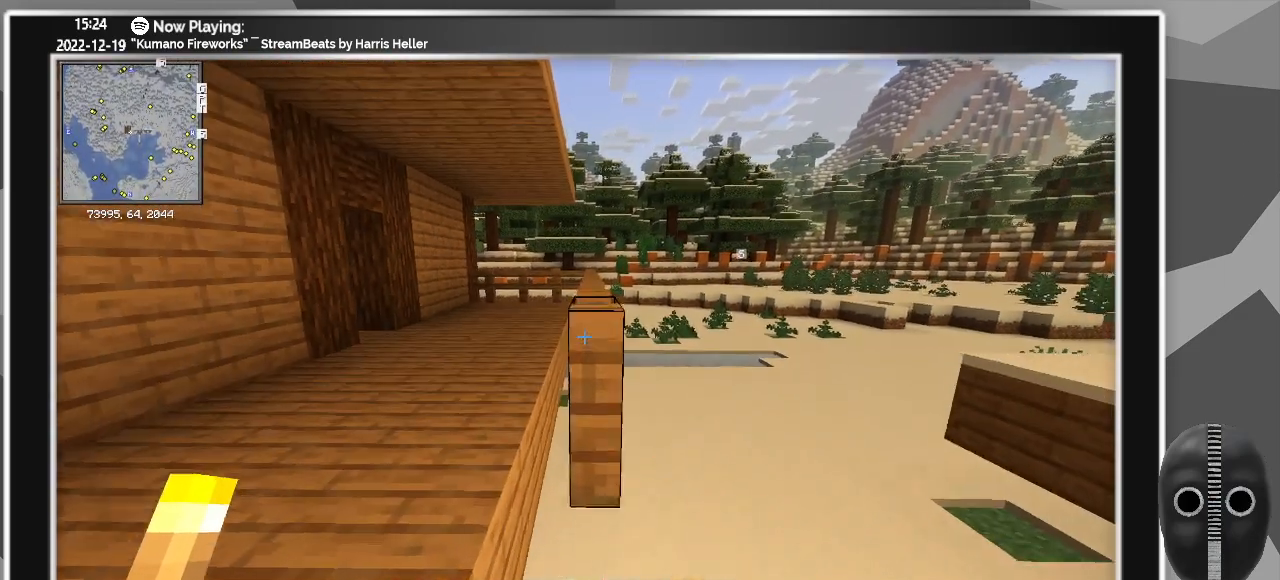
{"keys": [], "mouse": [], "events": [[100, "mouse_right", "up"], [133, "s", "up"], [183, "mouse_right", "down"], [283, "mouse_right", "up"], [367, "mouse_right", "down"], [467, "mouse_right", "up"]]}
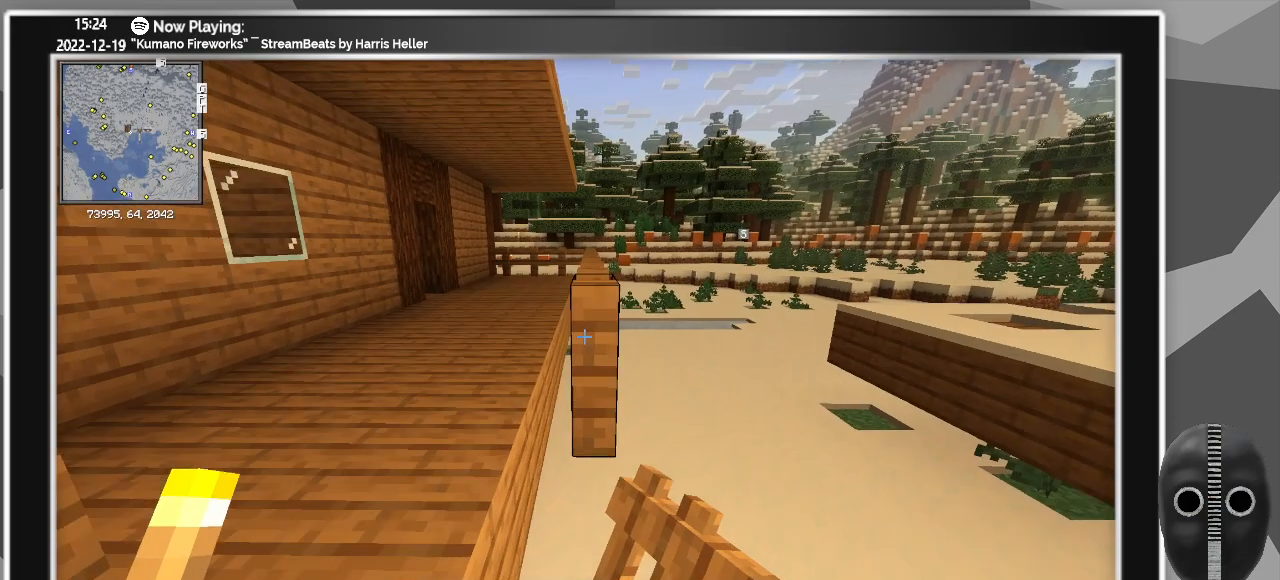
{"keys": [], "mouse": [], "events": [[100, "mouse_right", "down"], [217, "mouse_right", "up"], [300, "mouse_right", "down"], [400, "mouse_right", "up"]]}
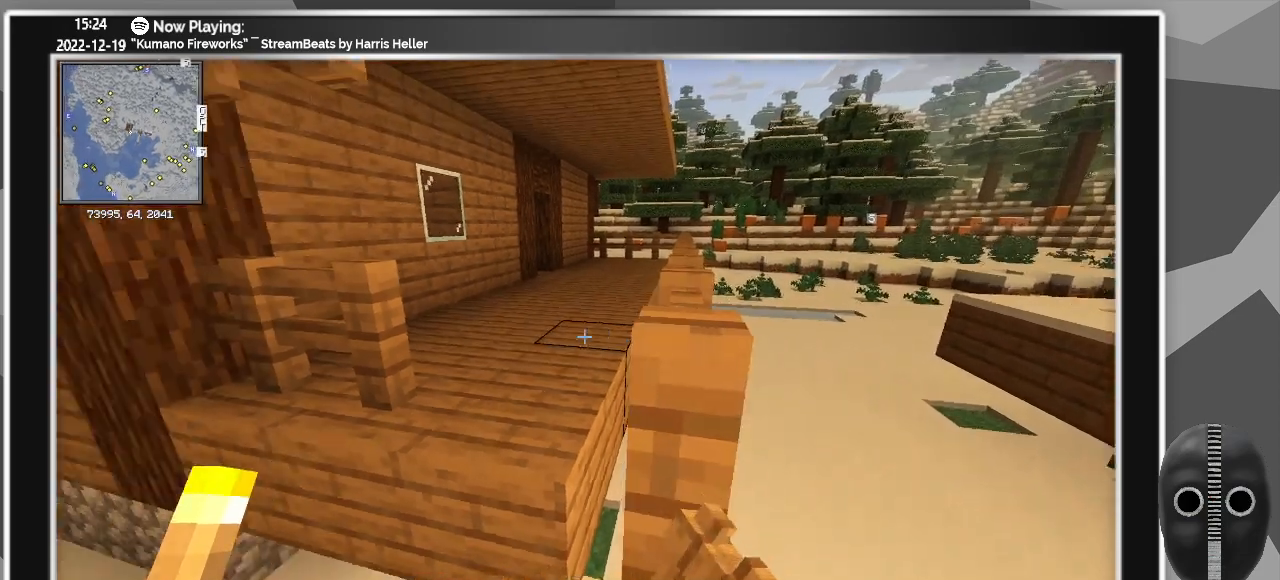
{"keys": [], "mouse": ["right"], "events": [[83, "d", "down"], [167, "d", "up"], [500, "mouse_right", "down"]]}
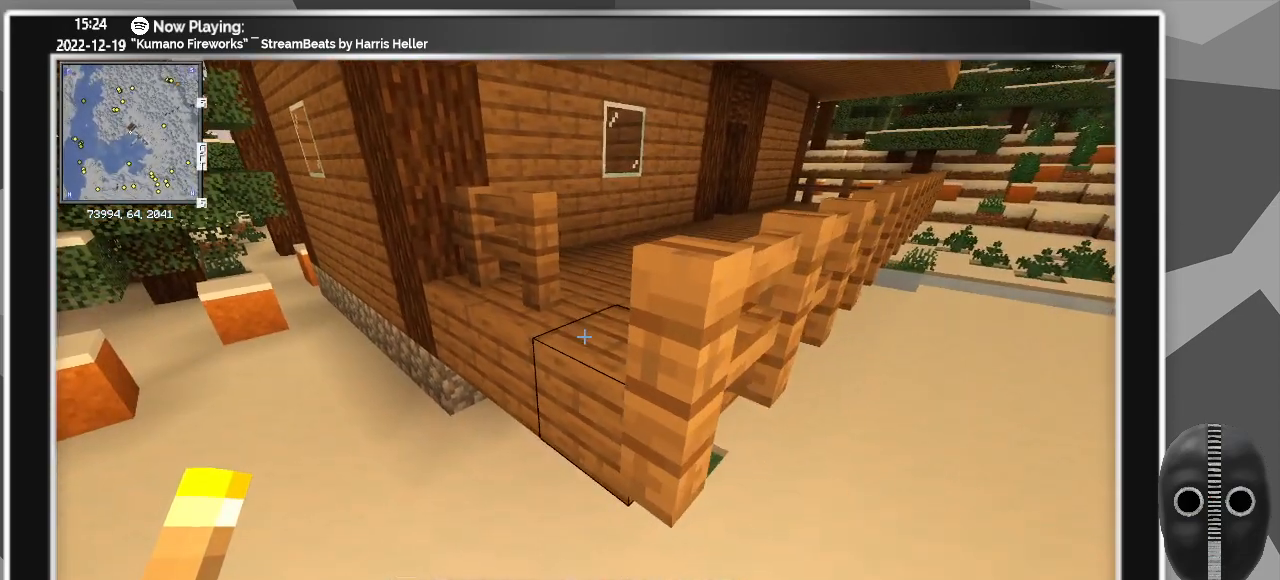
{"keys": [], "mouse": ["left"], "events": [[133, "mouse_right", "up"], [383, "mouse_left", "down"], [417, "mouse_left", "up"], [467, "mouse_left", "down"]]}
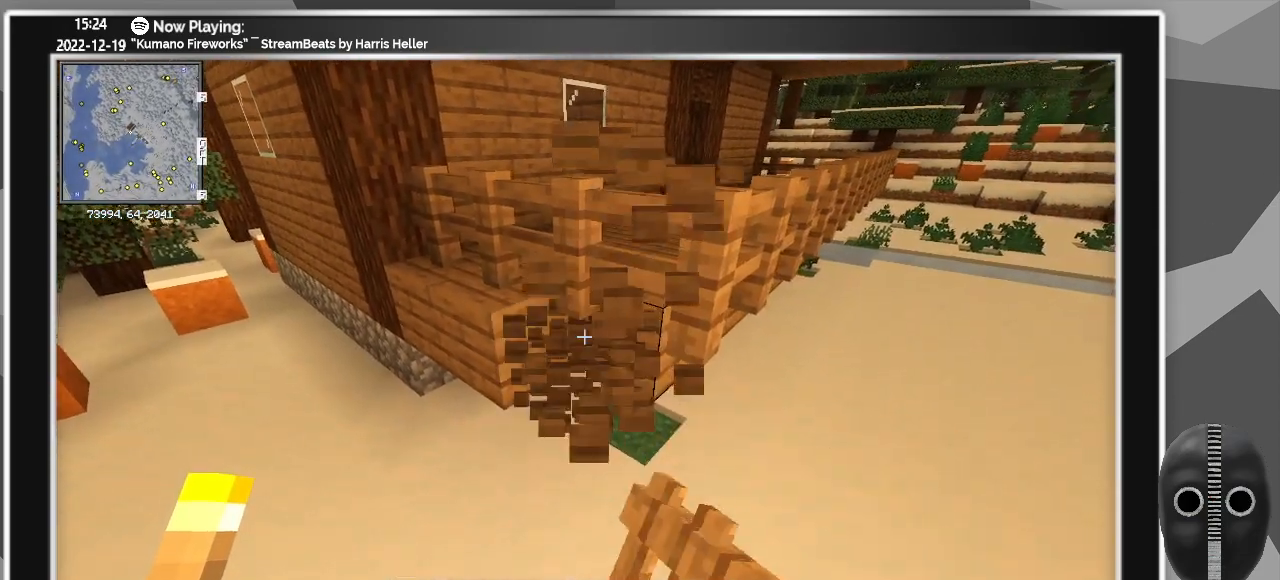
{"keys": ["a"], "mouse": [], "events": [[17, "mouse_left", "up"], [117, "d", "down"], [250, "w", "down"], [300, "w", "up"], [350, "d", "up"], [483, "a", "down"]]}
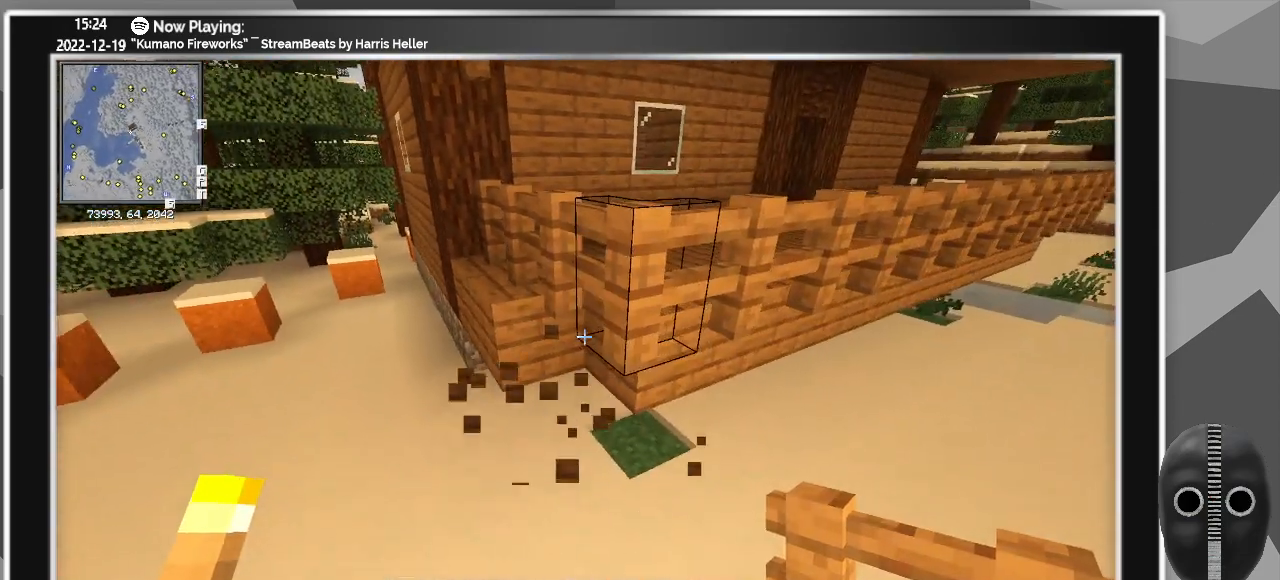
{"keys": [], "mouse": [], "events": [[117, "a", "up"]]}
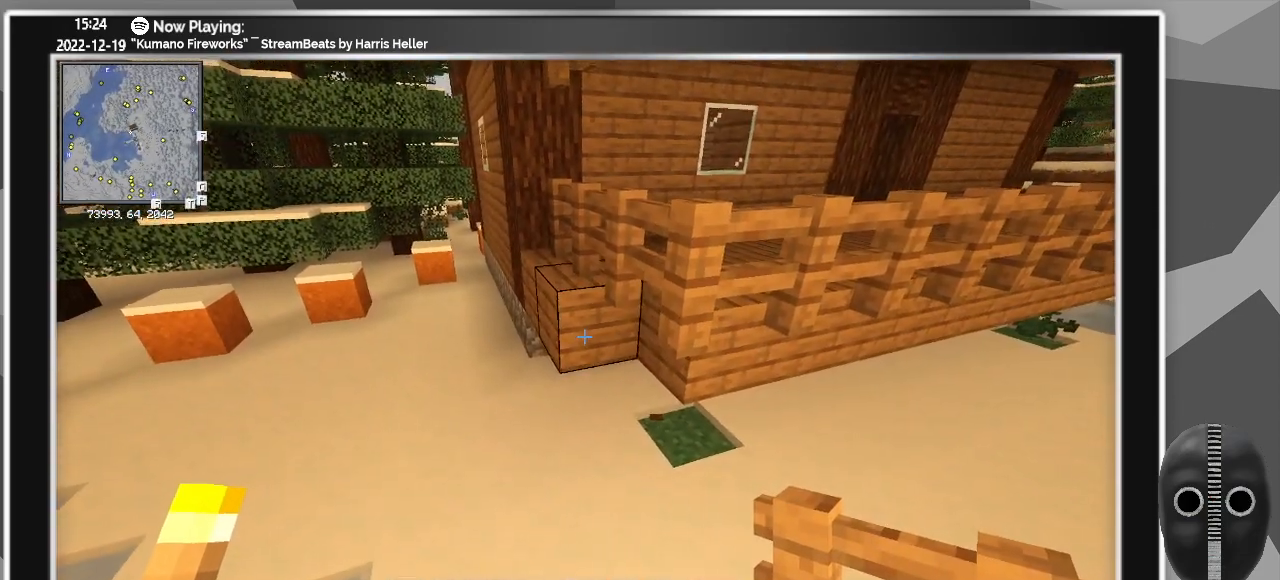
{"keys": [], "mouse": [], "events": []}
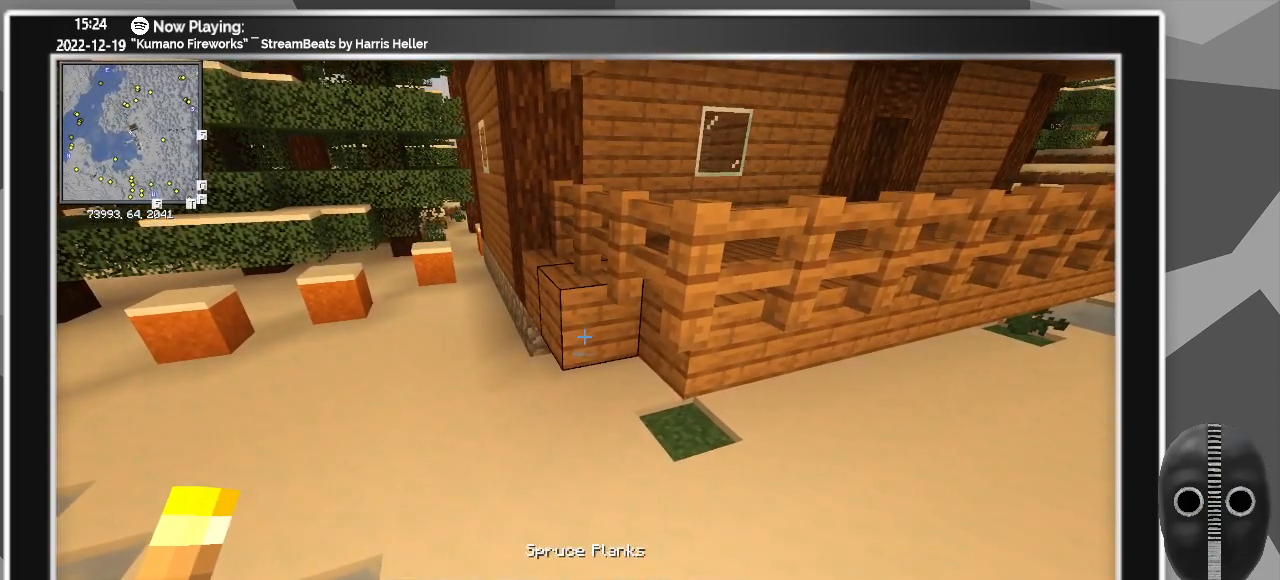
{"keys": [], "mouse": [], "events": [[150, "mouse_right", "down"], [250, "d", "down"], [250, "mouse_right", "up"], [433, "d", "up"]]}
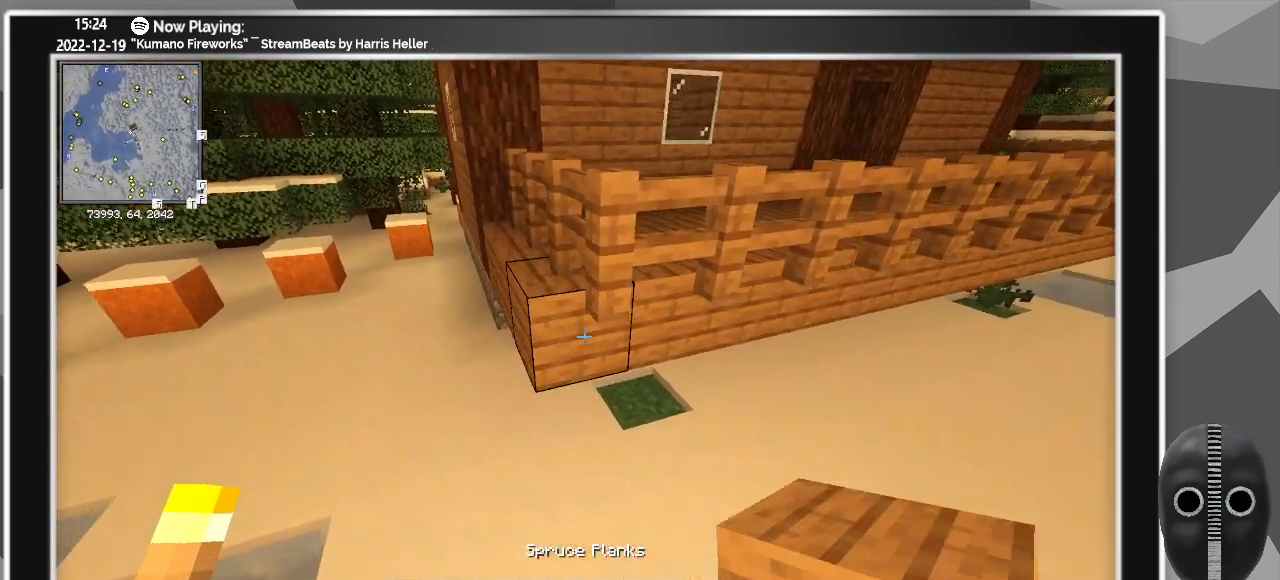
{"keys": [], "mouse": ["right"], "events": [[83, "mouse_right", "down"], [167, "d", "down"], [167, "mouse_right", "up"], [450, "d", "up"], [450, "mouse_right", "down"]]}
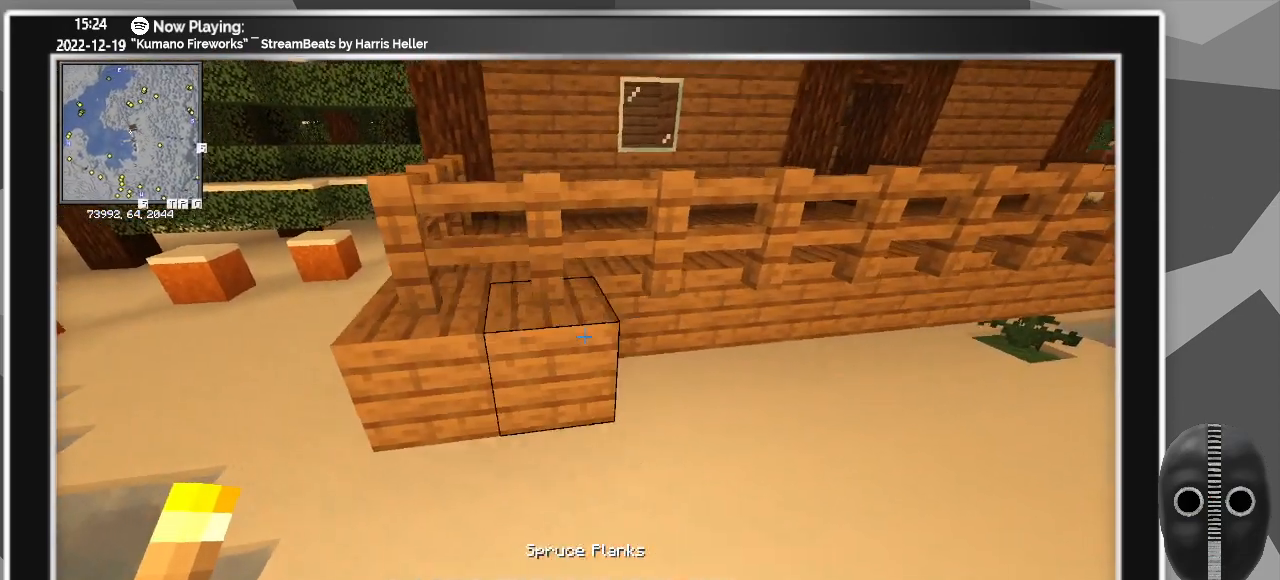
{"keys": [], "mouse": ["right"], "events": [[50, "mouse_right", "up"], [133, "mouse_right", "down"], [183, "d", "down"], [233, "mouse_right", "up"], [333, "d", "up"], [383, "mouse_right", "down"]]}
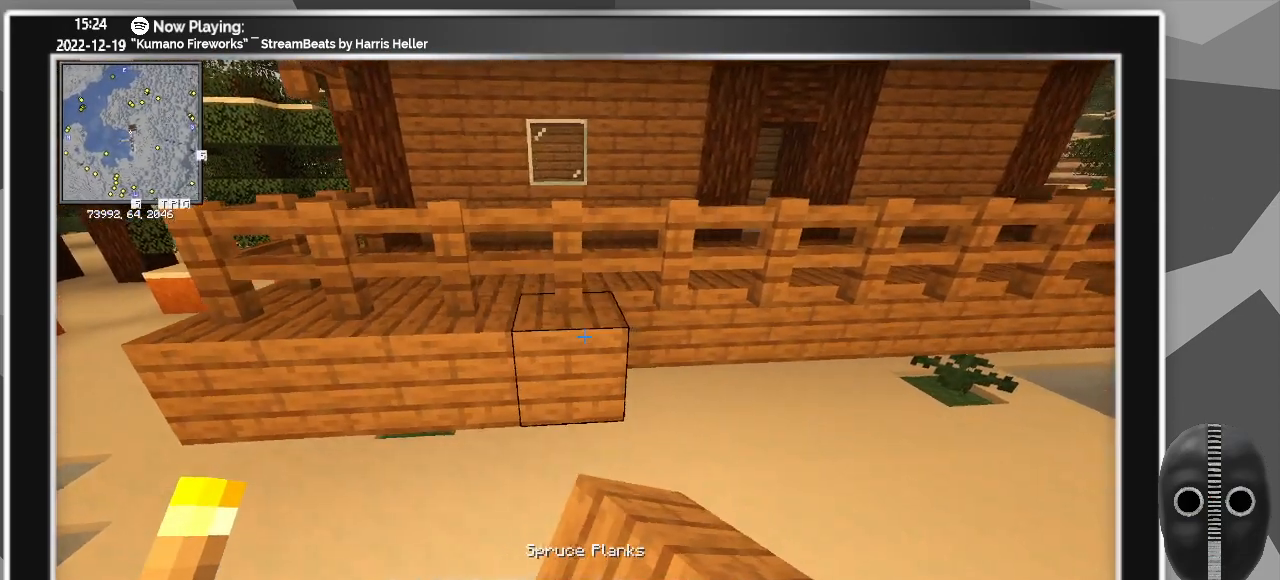
{"keys": [], "mouse": [], "events": [[17, "mouse_right", "up"], [17, "w", "down"], [167, "mouse_right", "down"], [200, "w", "up"], [250, "mouse_right", "up"]]}
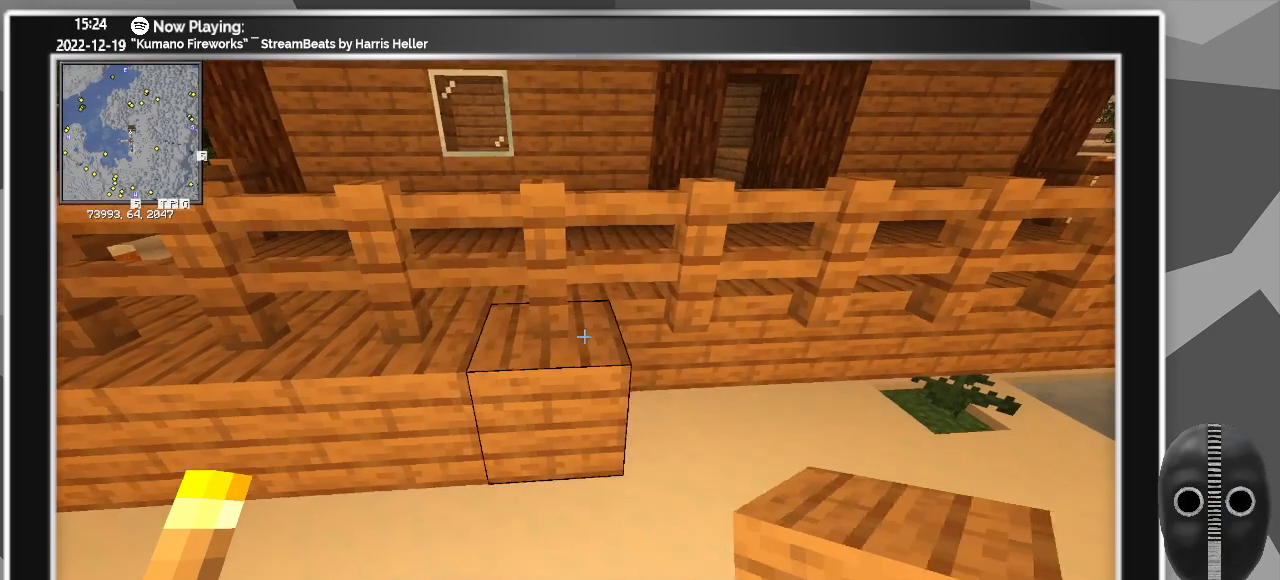
{"keys": [], "mouse": [], "events": [[167, "d", "down"], [367, "d", "up"], [367, "mouse_right", "down"], [500, "mouse_right", "up"]]}
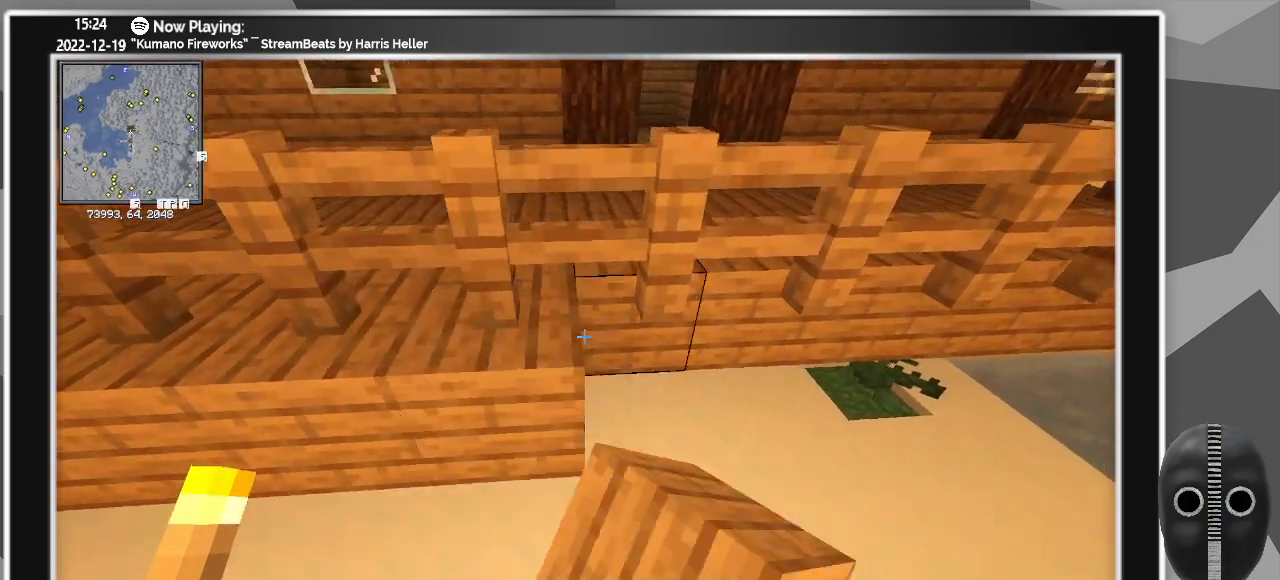
{"keys": ["d"], "mouse": [], "events": [[100, "s", "down"], [200, "s", "up"], [233, "mouse_right", "down"], [333, "mouse_right", "up"], [467, "d", "down"]]}
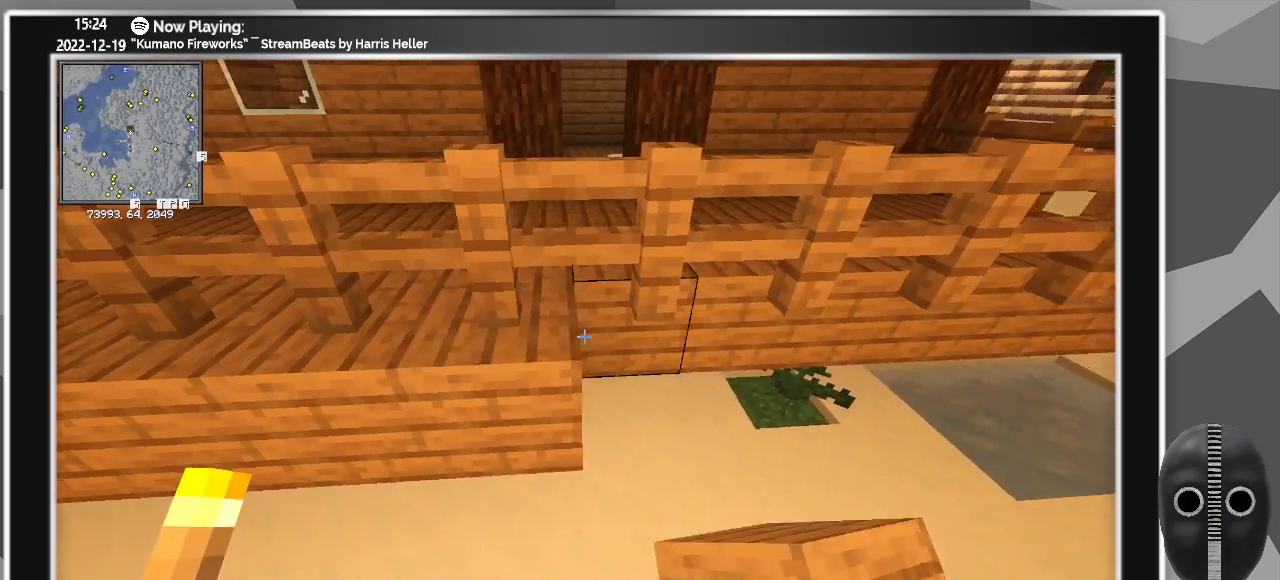
{"keys": ["d"], "mouse": ["right"], "events": [[117, "mouse_right", "down"], [150, "d", "up"], [250, "mouse_right", "up"], [383, "d", "down"], [383, "mouse_right", "down"]]}
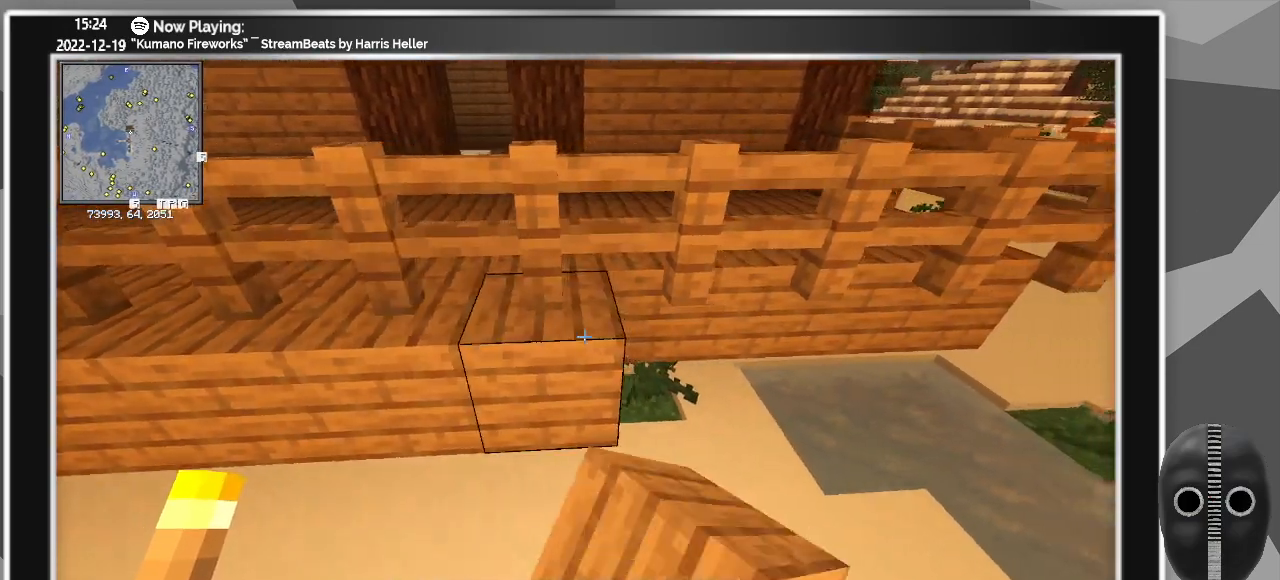
{"keys": [], "mouse": ["right"], "events": [[33, "d", "up"], [33, "mouse_right", "up"], [183, "mouse_right", "down"], [267, "d", "down"], [317, "mouse_right", "up"], [417, "d", "up"], [417, "mouse_right", "down"]]}
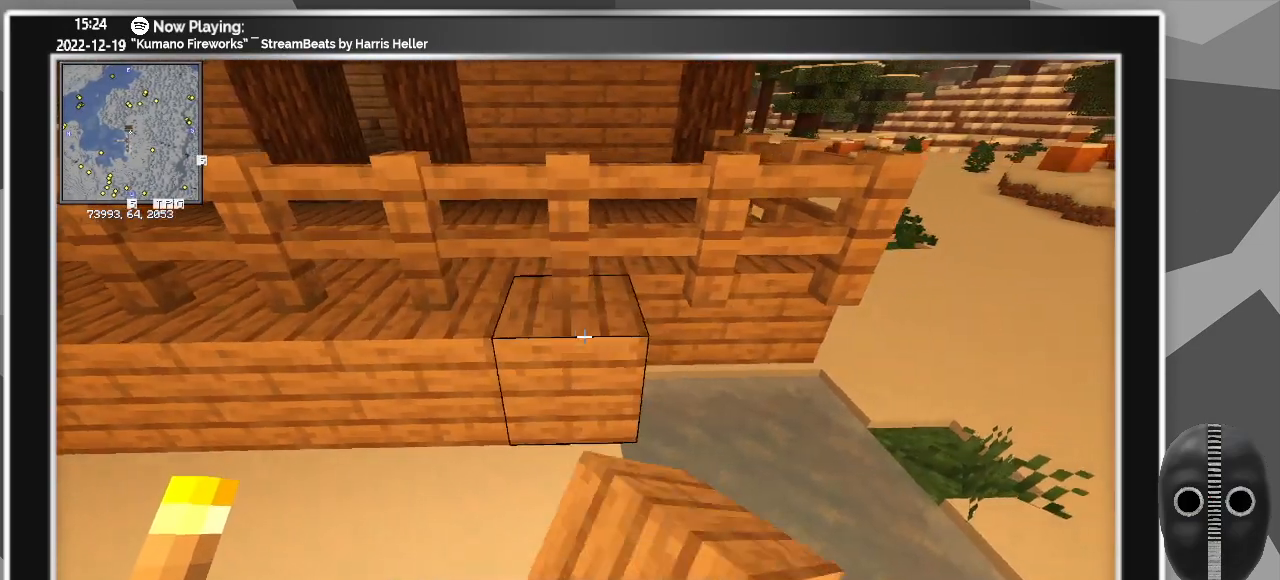
{"keys": [], "mouse": [], "events": [[50, "mouse_right", "up"], [133, "mouse_right", "down"], [283, "d", "down"], [283, "mouse_right", "up"], [433, "d", "up"]]}
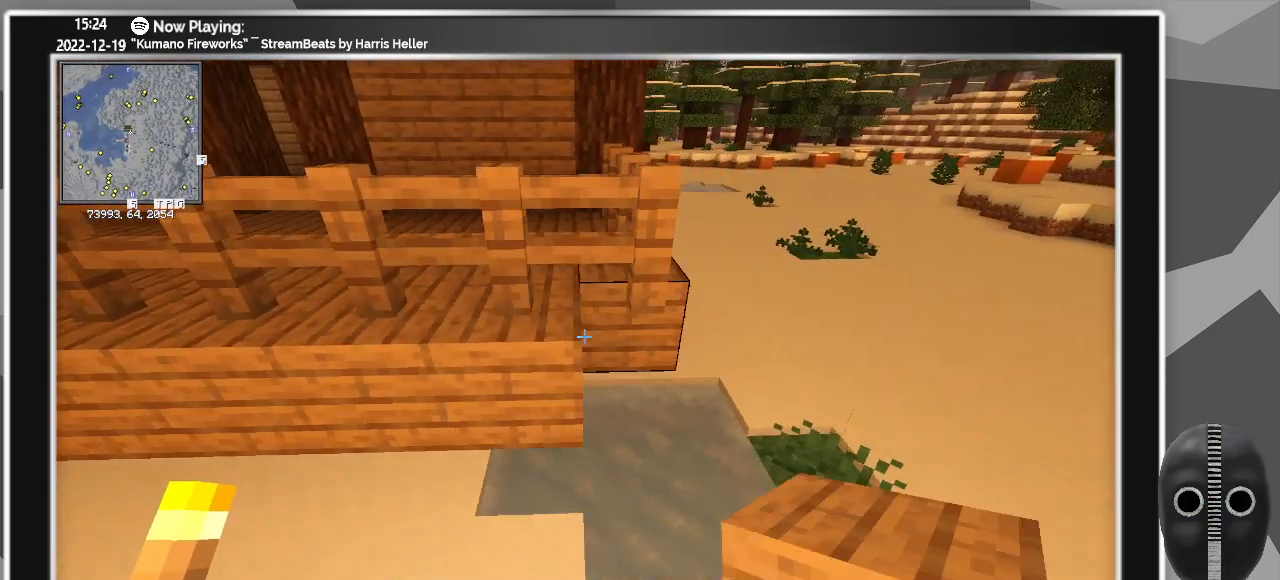
{"keys": ["a"], "mouse": [], "events": [[117, "mouse_right", "down"], [200, "mouse_right", "up"], [250, "a", "down"]]}
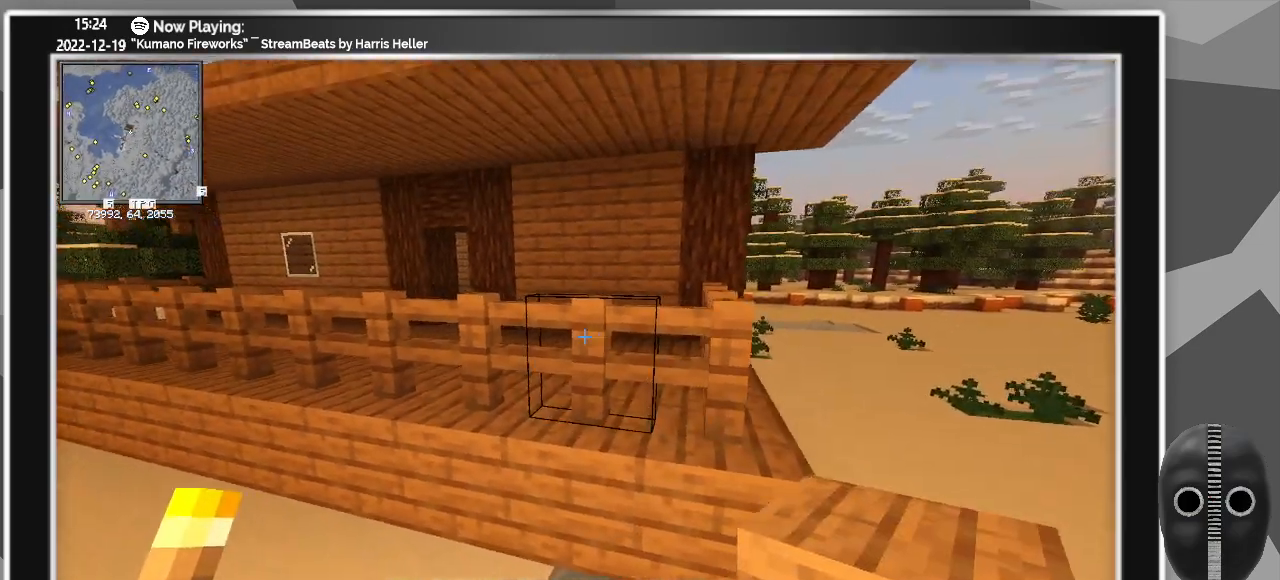
{"keys": ["a"], "mouse": [], "events": []}
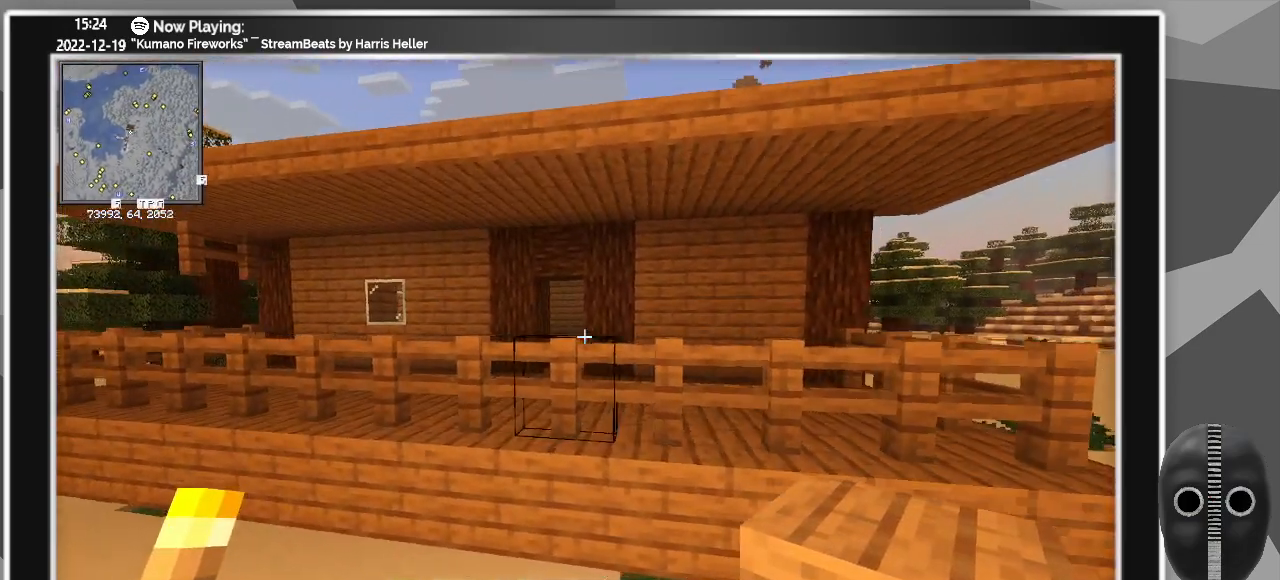
{"keys": ["space", "w"], "mouse": [], "events": [[50, "a", "up"], [333, "w", "down"], [417, "space", "down"]]}
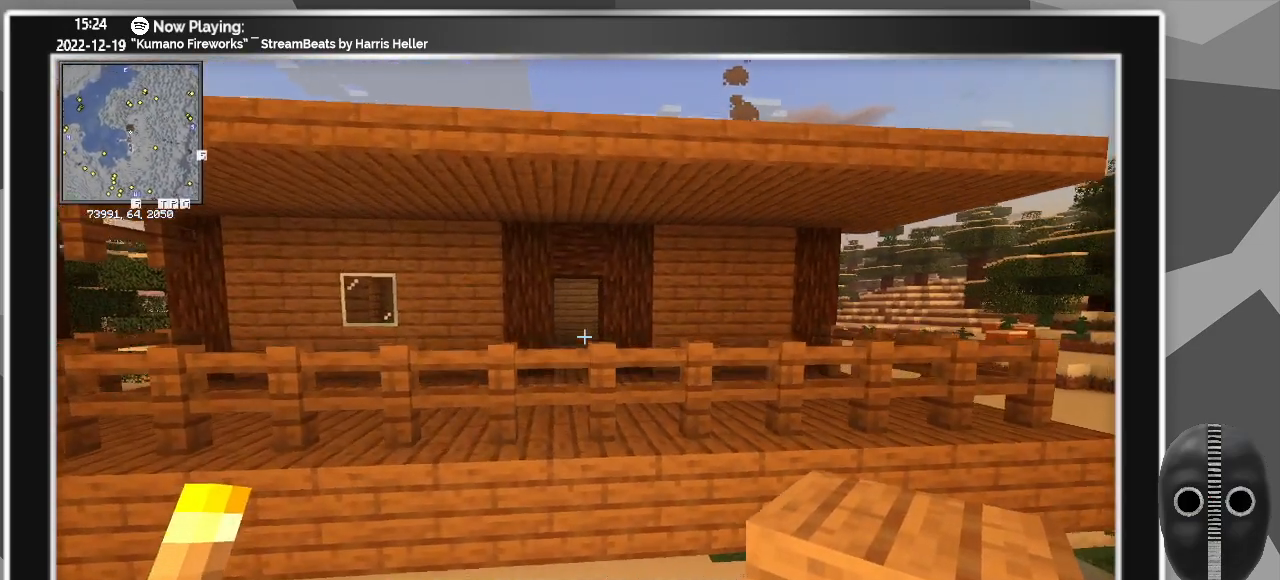
{"keys": [], "mouse": [], "events": [[17, "w", "up"], [150, "space", "up"], [200, "d", "down"], [400, "d", "up"]]}
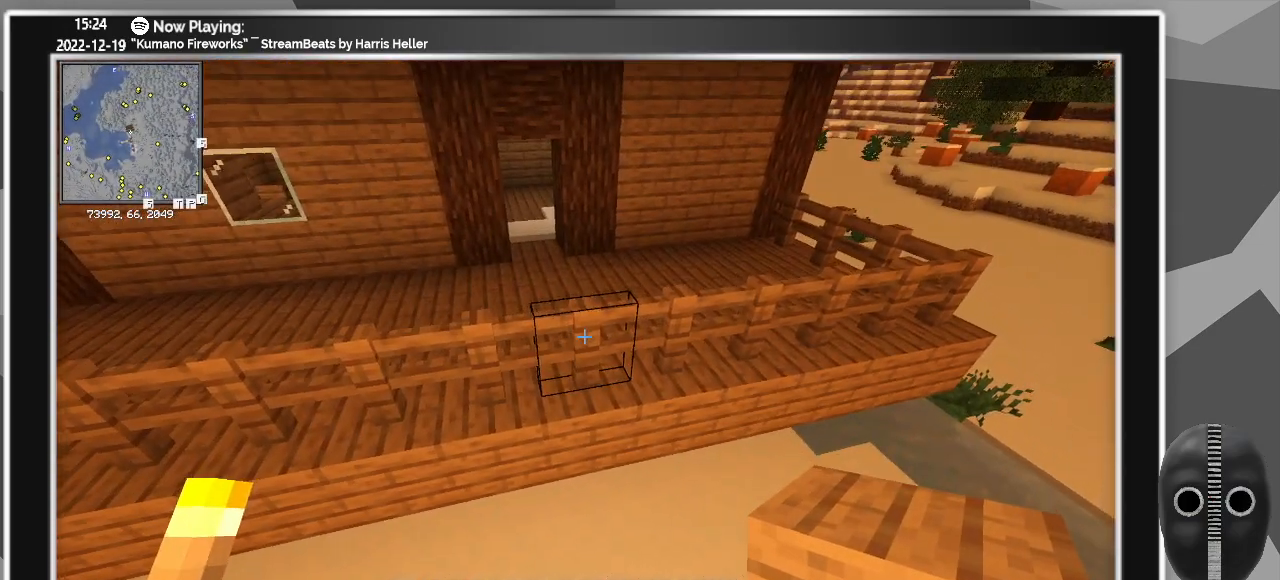
{"keys": [], "mouse": [], "events": [[183, "w", "down"], [267, "w", "up"]]}
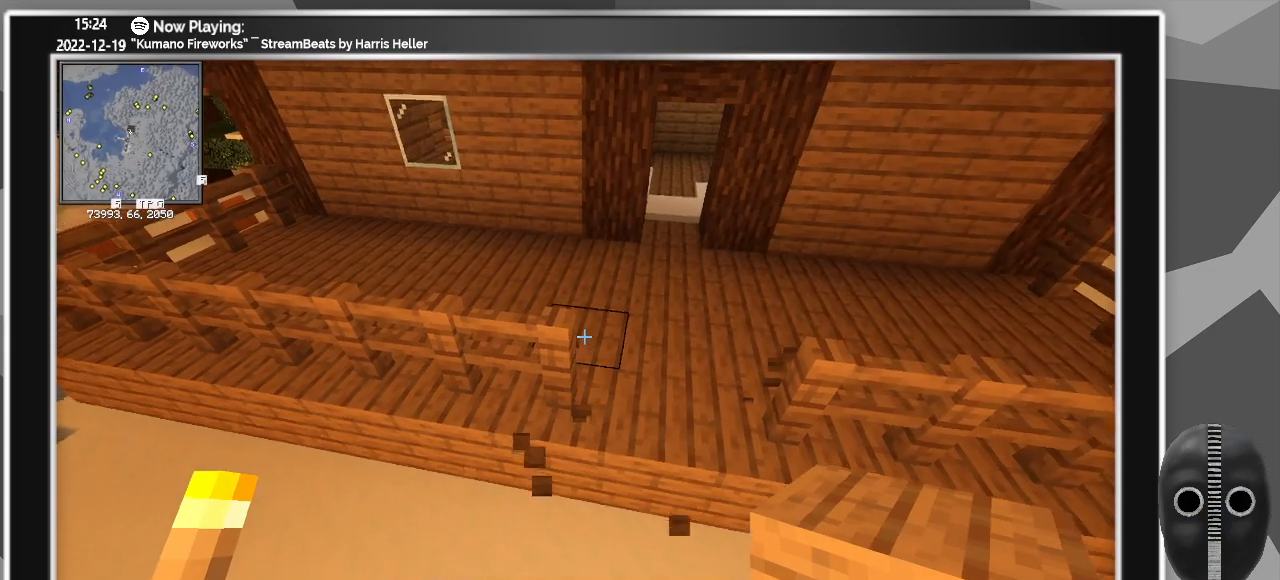
{"keys": [], "mouse": [], "events": []}
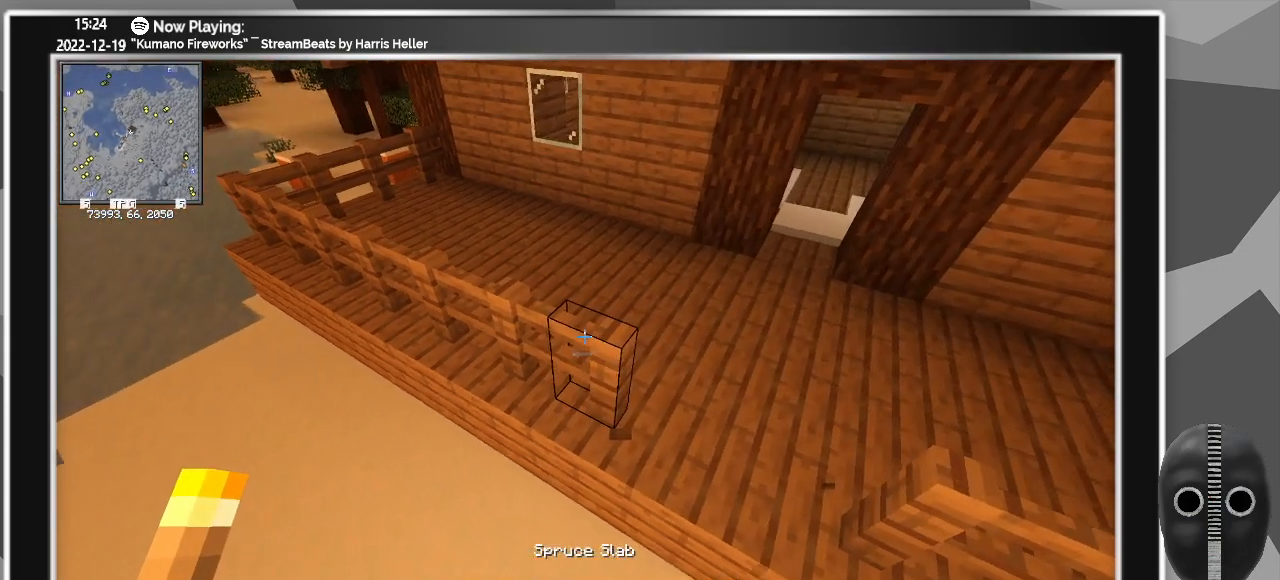
{"keys": [], "mouse": ["right"], "events": [[483, "mouse_right", "down"]]}
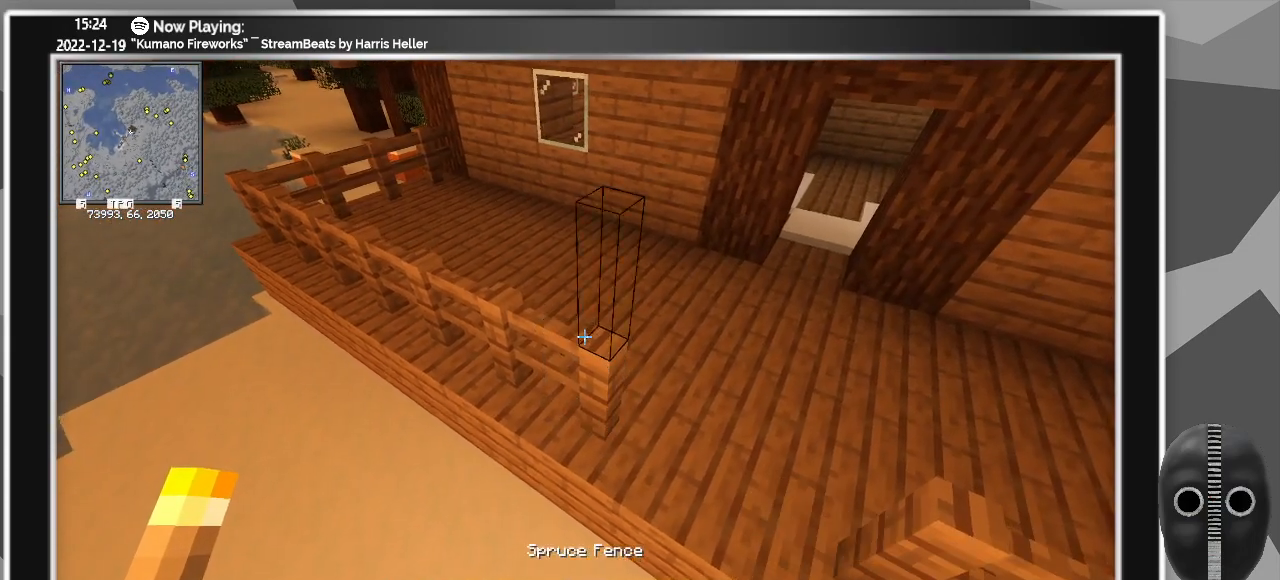
{"keys": [], "mouse": [], "events": [[83, "mouse_right", "up"], [217, "s", "down"], [267, "s", "up"]]}
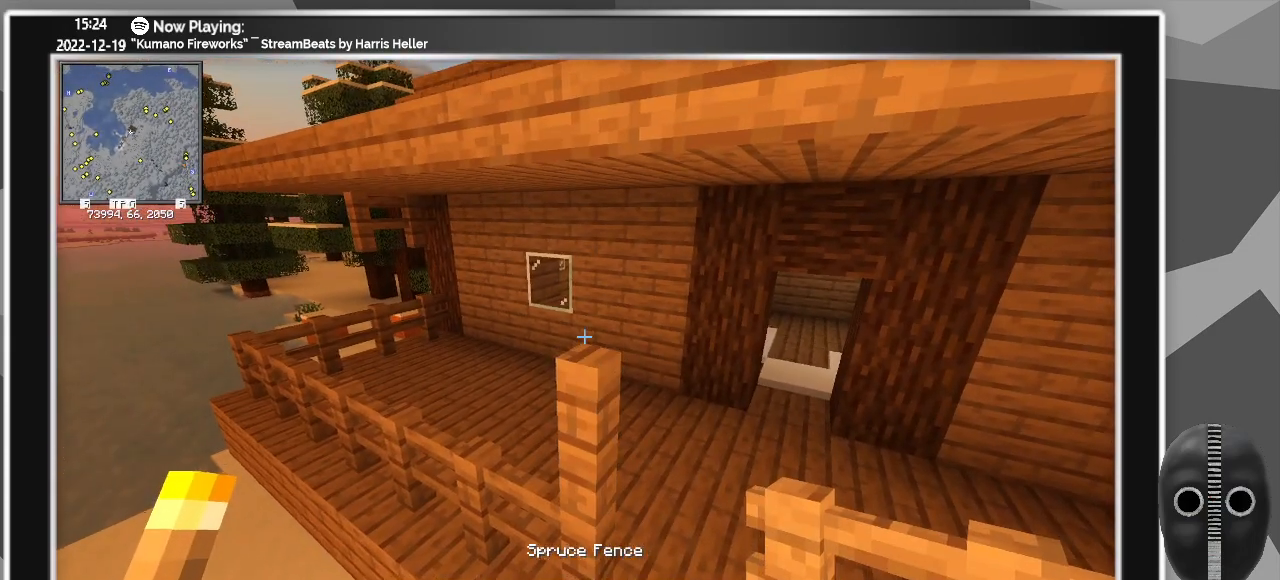
{"keys": ["s"], "mouse": [], "events": [[333, "mouse_right", "down"], [417, "mouse_right", "up"], [467, "s", "down"]]}